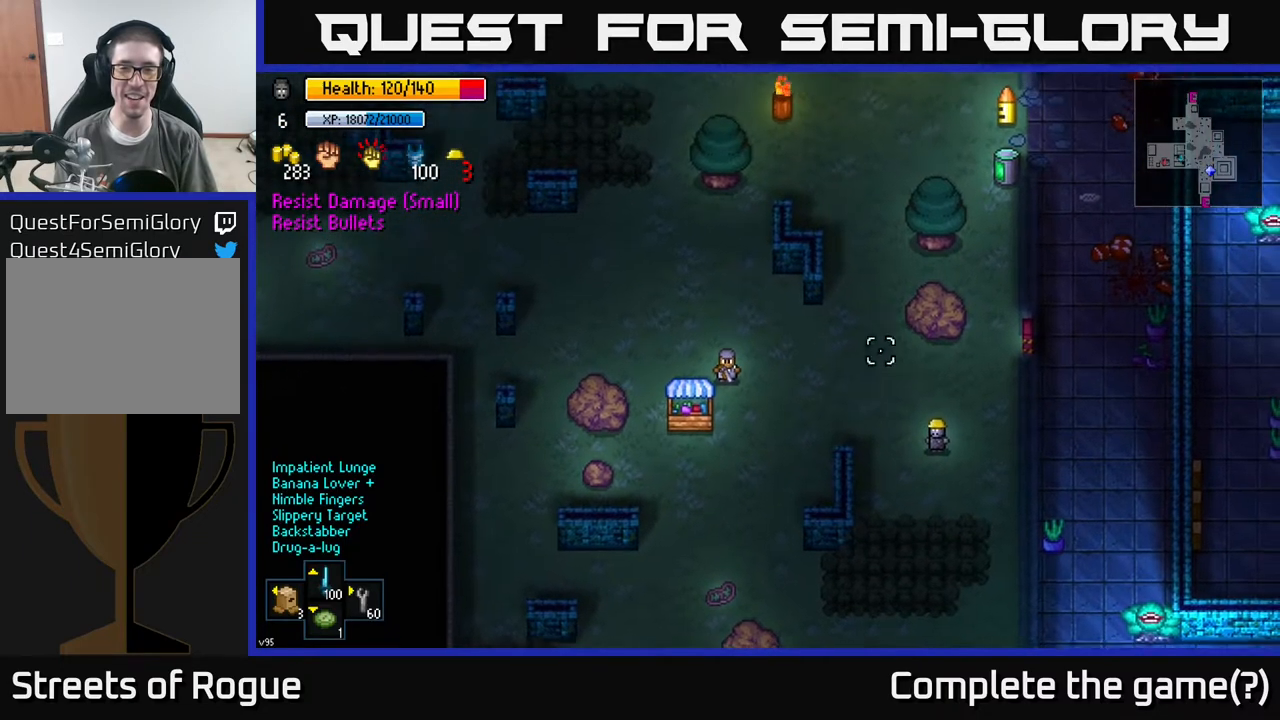
Gameplay with a controller (Xbox layout); each line is a JSON object with the inputs held at the frame after it. "events" lists button and stick changes between this image and that frame as [ms after this image, input, new state], when the widget could be followed in between.
{"buttons": [], "left_stick": "up", "right_stick": "up-right", "events": [[100, "left_stick", "left"], [183, "right_stick", "down-left"], [267, "right_stick", "right"], [367, "left_stick", "up"], [417, "right_stick", "up-right"]]}
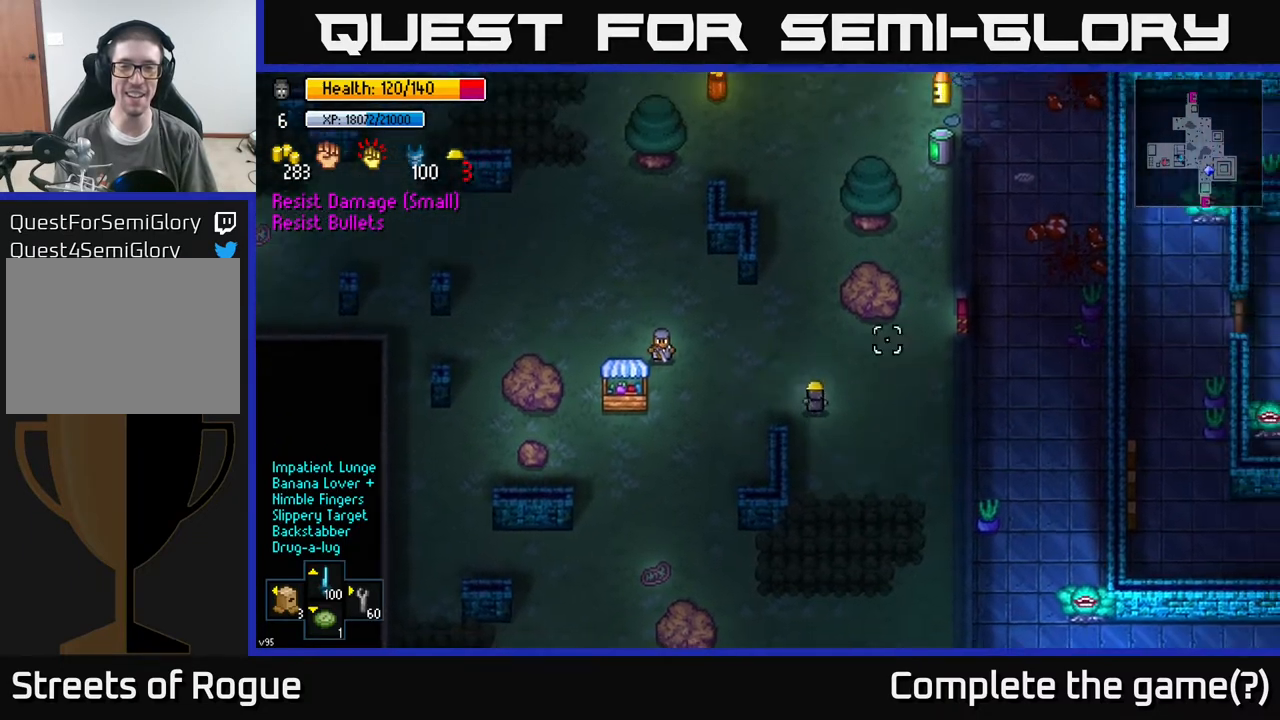
{"buttons": [], "left_stick": "up-left", "right_stick": "up-left", "events": [[17, "right_stick", "up"], [100, "left_stick", "center"], [133, "right_stick", "up-left"], [200, "left_stick", "right"], [417, "left_stick", "up"], [467, "left_stick", "up-left"]]}
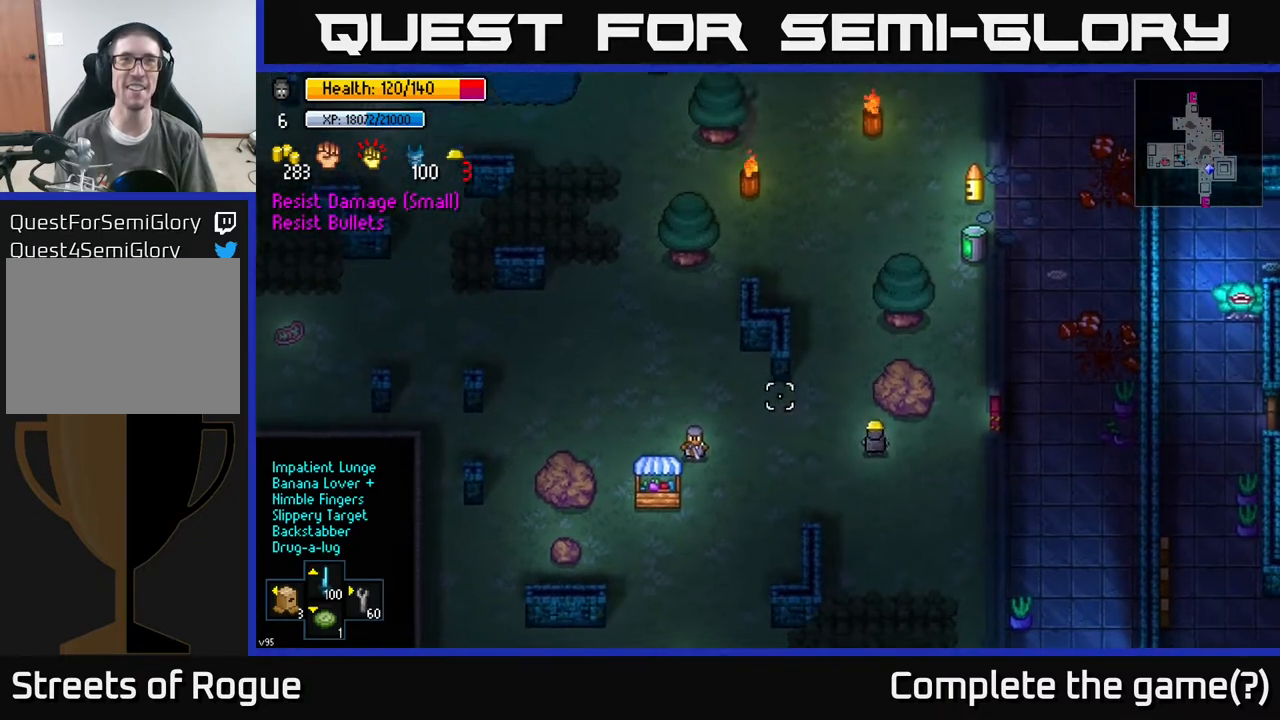
{"buttons": [], "left_stick": "down-left", "right_stick": "left", "events": [[50, "right_stick", "left"], [100, "left_stick", "up"], [233, "left_stick", "right"], [283, "left_stick", "down"], [333, "left_stick", "down-left"]]}
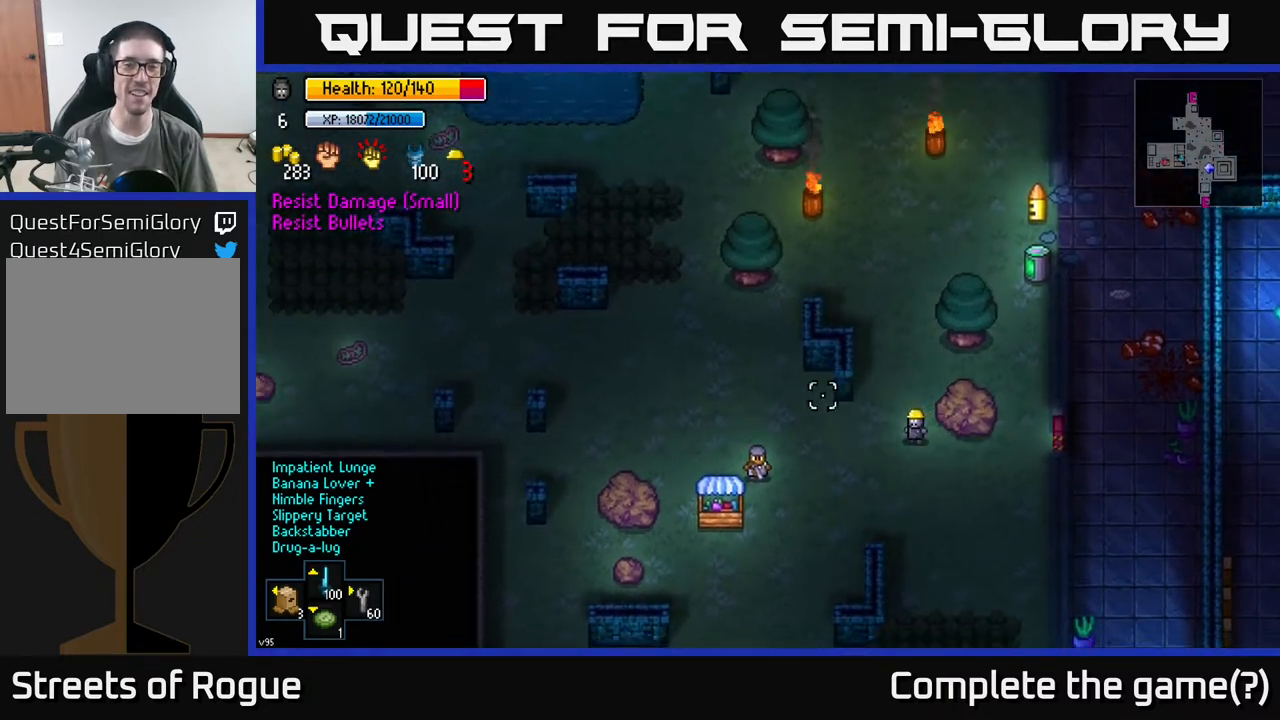
{"buttons": [], "left_stick": "right", "right_stick": "left", "events": [[33, "left_stick", "center"], [217, "left_stick", "down"], [450, "left_stick", "right"]]}
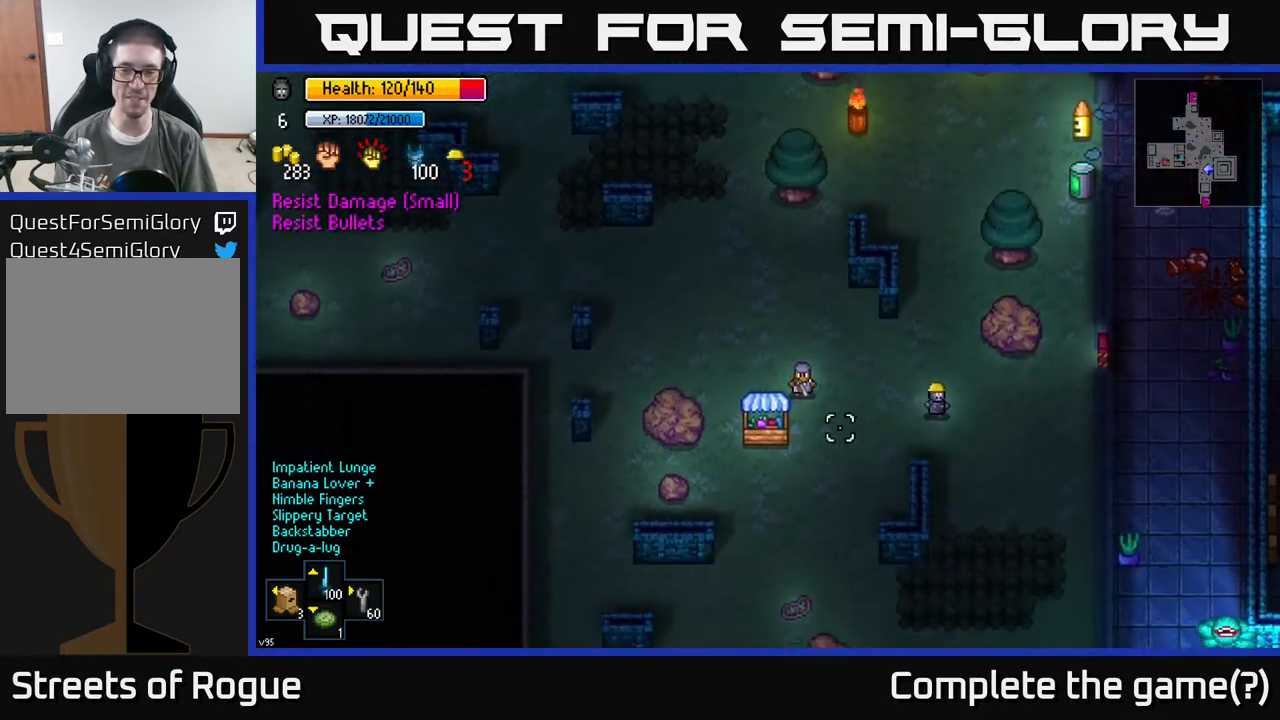
{"buttons": [], "left_stick": "center", "right_stick": "right", "events": [[267, "left_stick", "center"], [283, "right_stick", "up-right"], [383, "right_stick", "right"]]}
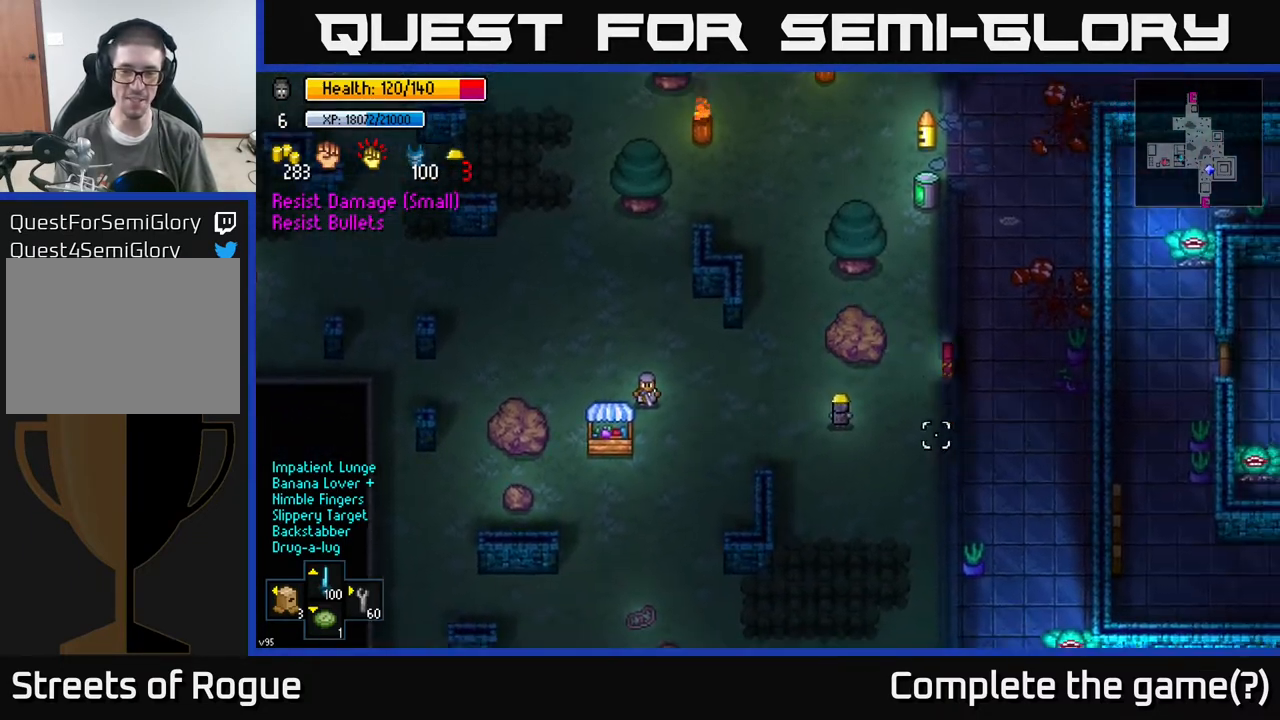
{"buttons": [], "left_stick": "center", "right_stick": "down-right", "events": [[50, "right_stick", "down"], [150, "right_stick", "left"], [317, "right_stick", "up-right"], [483, "right_stick", "down-right"]]}
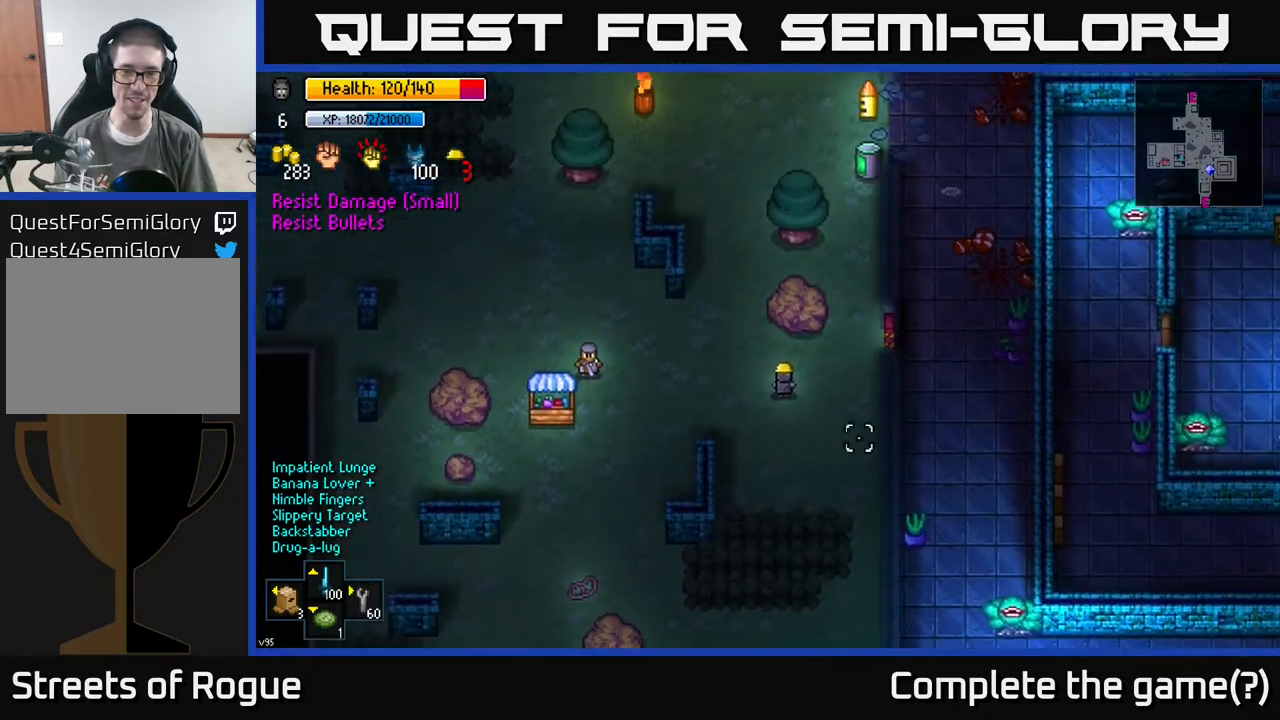
{"buttons": [], "left_stick": "center", "right_stick": "down-right", "events": [[67, "right_stick", "down-left"], [183, "right_stick", "up-left"], [300, "right_stick", "up-right"], [467, "right_stick", "down-right"]]}
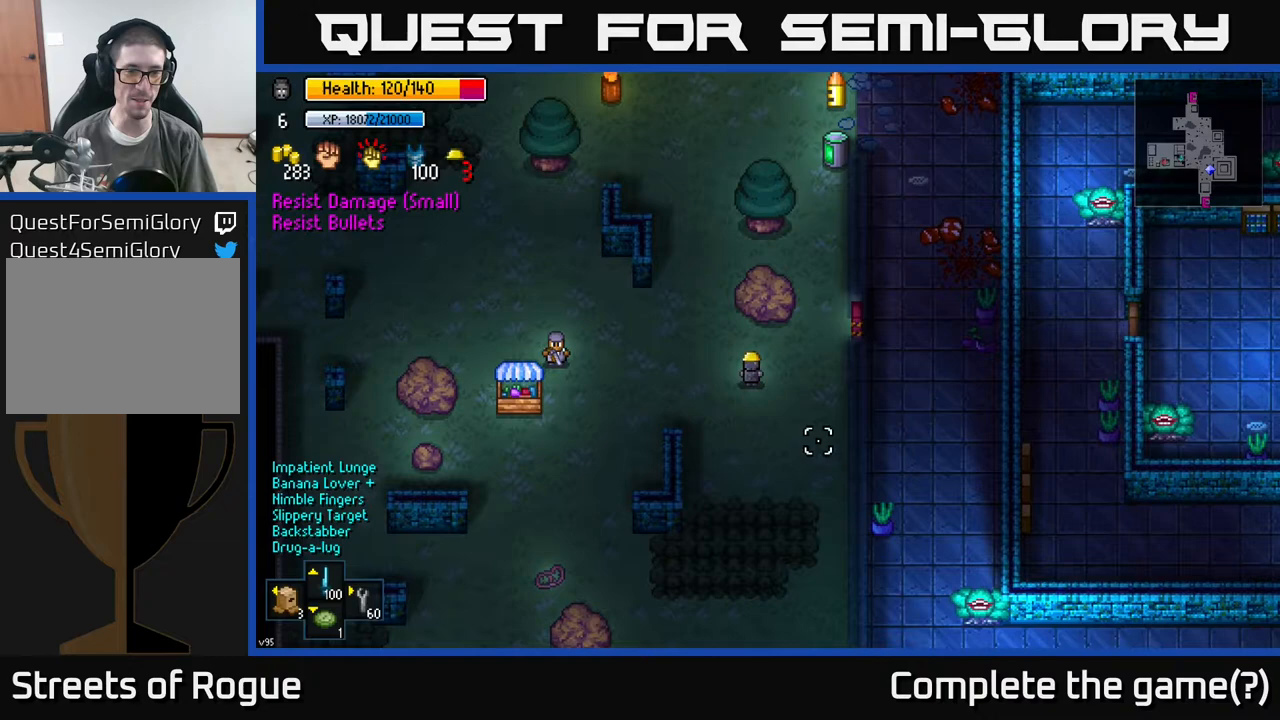
{"buttons": [], "left_stick": "up-left", "right_stick": "center", "events": [[17, "left_stick", "left"], [100, "right_stick", "center"], [250, "left_stick", "up-left"]]}
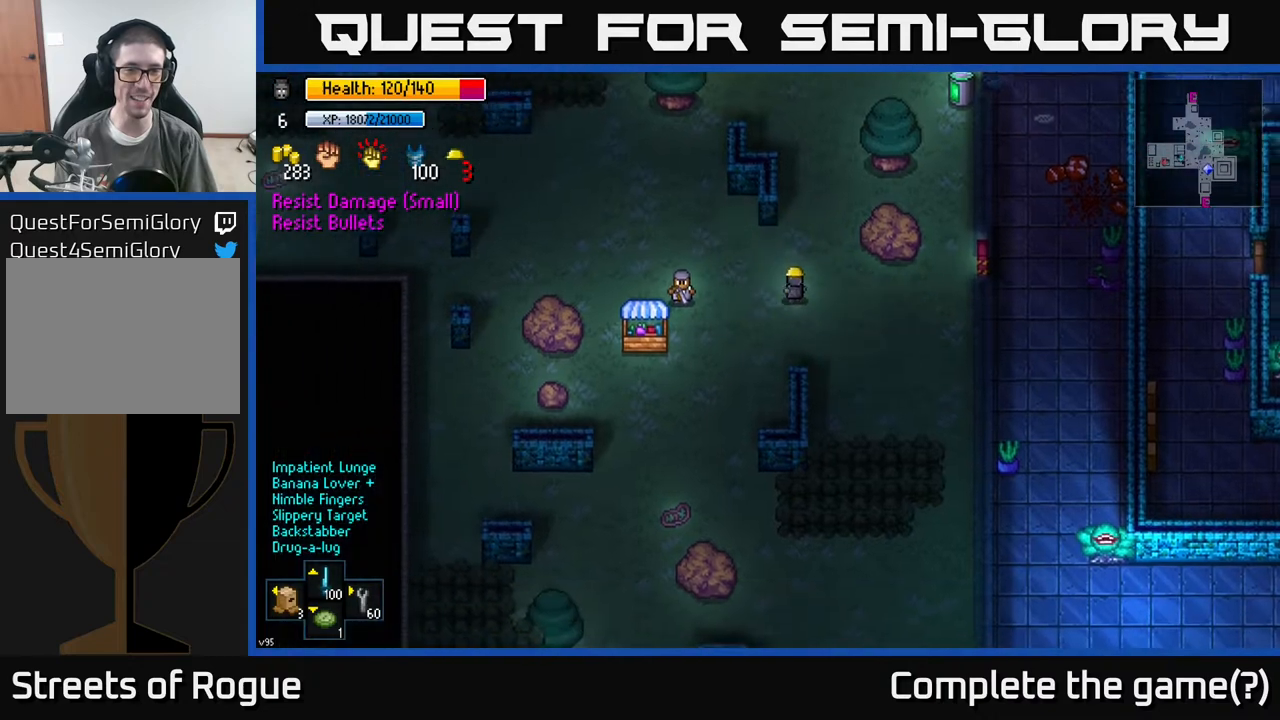
{"buttons": [], "left_stick": "center", "right_stick": "center", "events": [[33, "left_stick", "up"], [150, "left_stick", "center"], [200, "left_stick", "down"], [333, "left_stick", "center"]]}
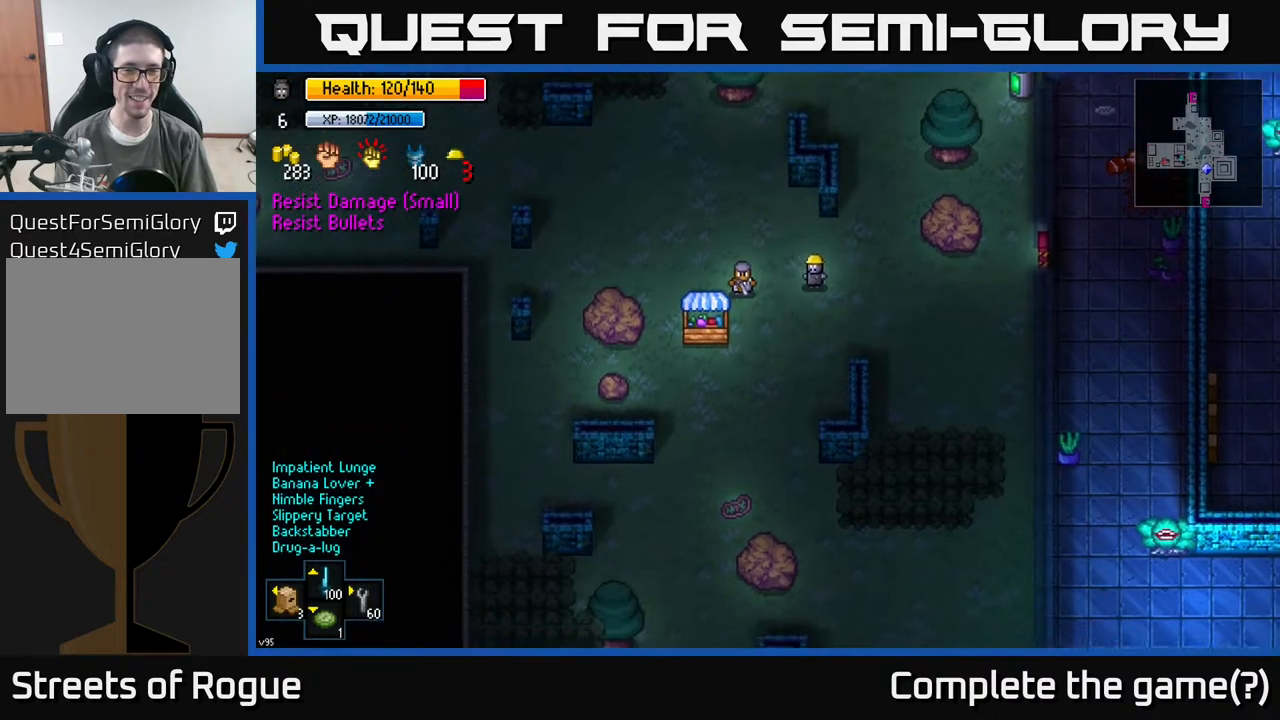
{"buttons": ["A"], "left_stick": "center", "right_stick": "center", "events": [[17, "left_stick", "left"], [183, "left_stick", "center"], [433, "A", "down"]]}
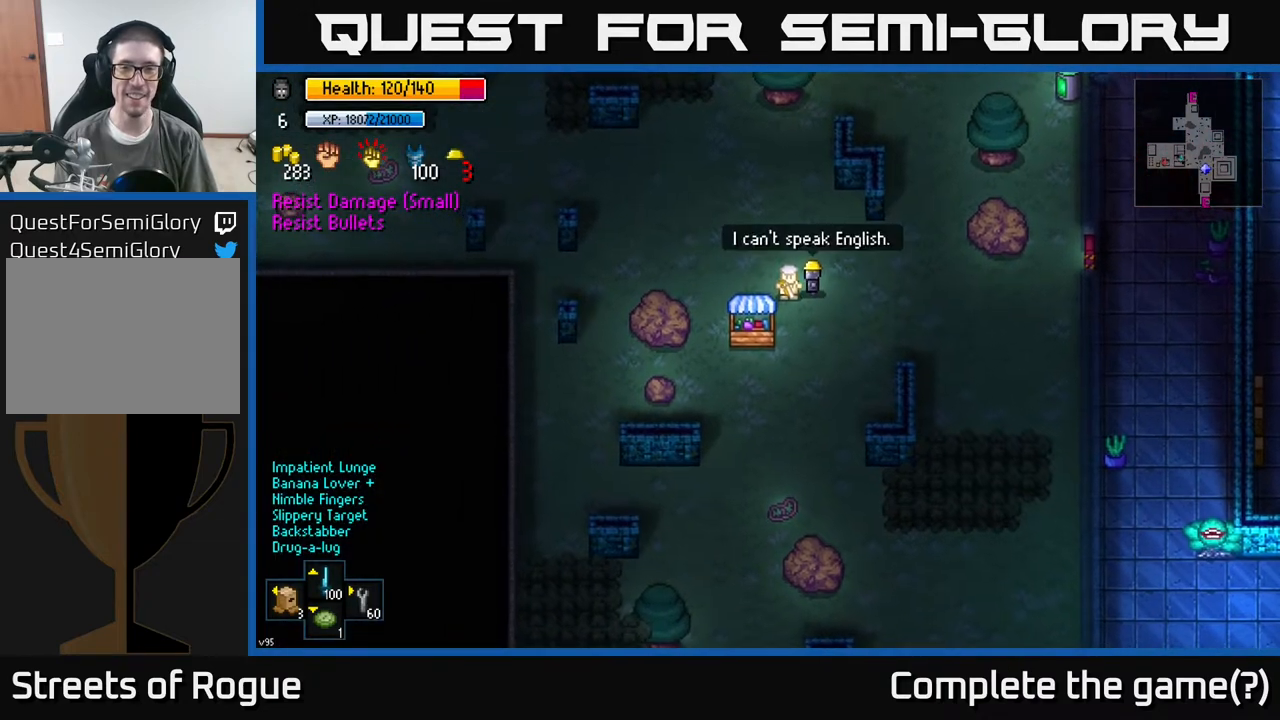
{"buttons": [], "left_stick": "center", "right_stick": "center", "events": [[17, "A", "up"]]}
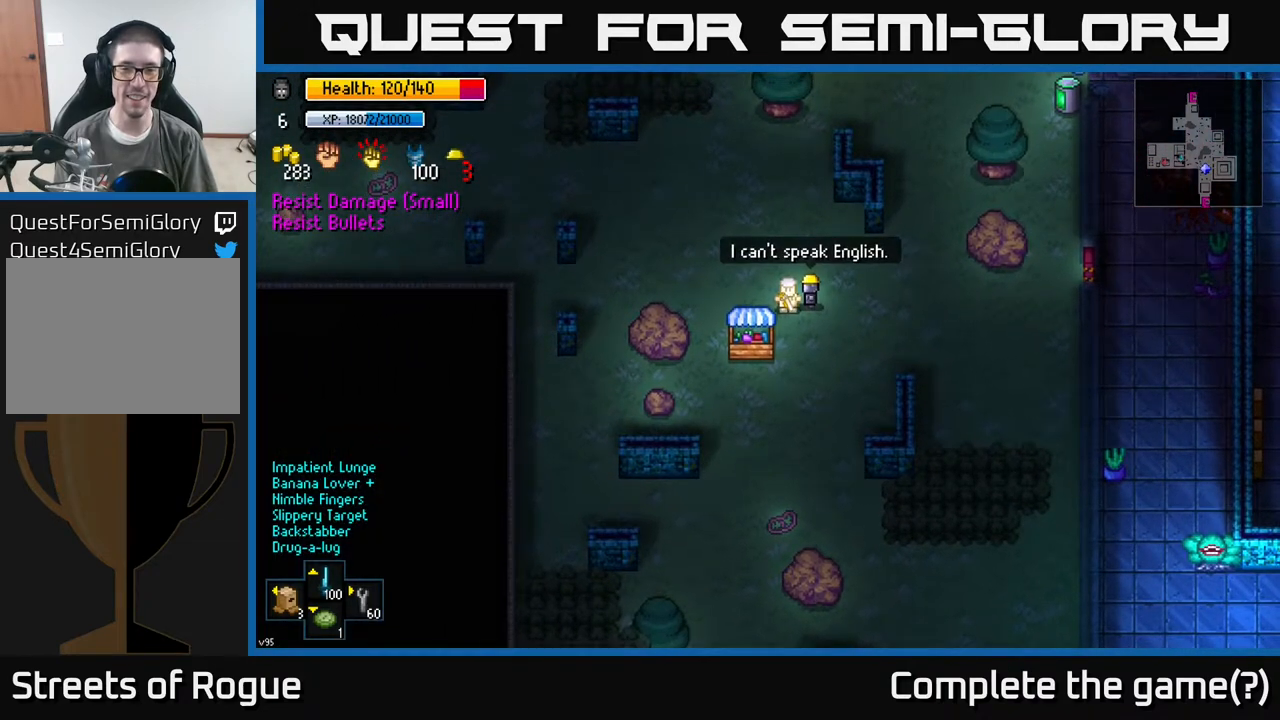
{"buttons": [], "left_stick": "down", "right_stick": "center", "events": [[17, "left_stick", "down-right"], [133, "left_stick", "down"], [350, "left_stick", "down-left"], [500, "left_stick", "down"]]}
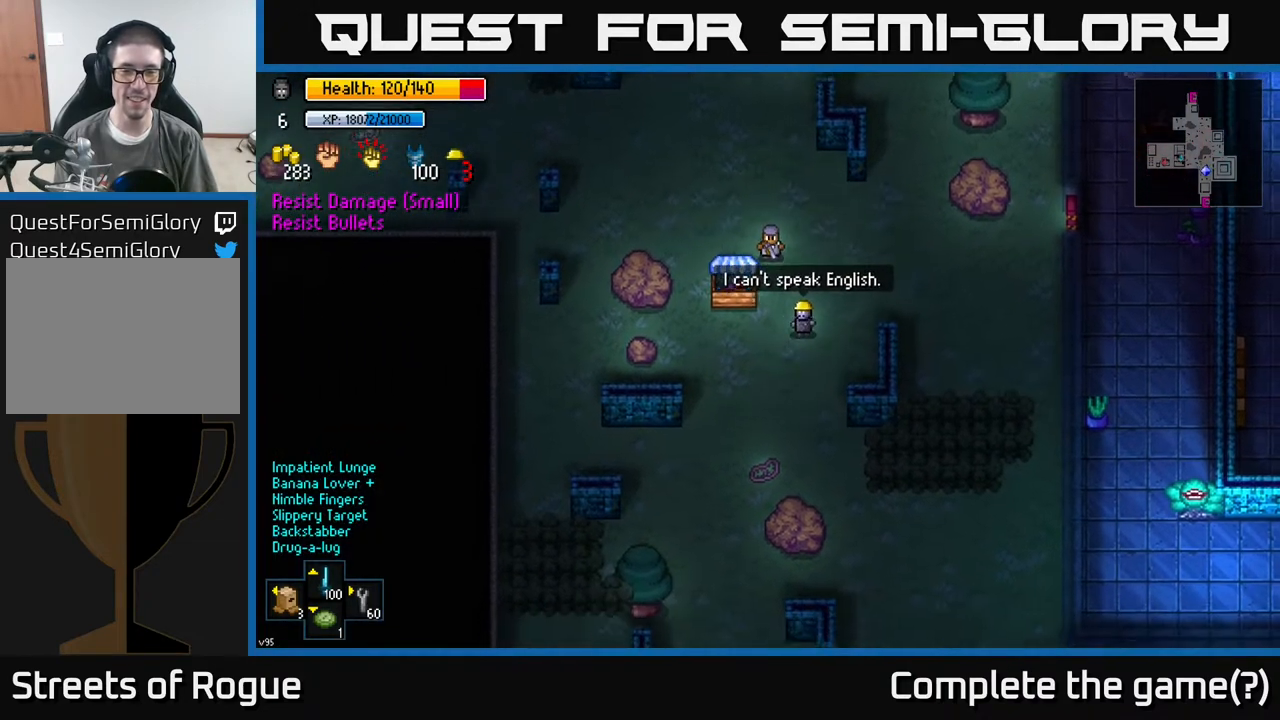
{"buttons": [], "left_stick": "center", "right_stick": "center", "events": [[283, "left_stick", "down-left"], [417, "left_stick", "center"]]}
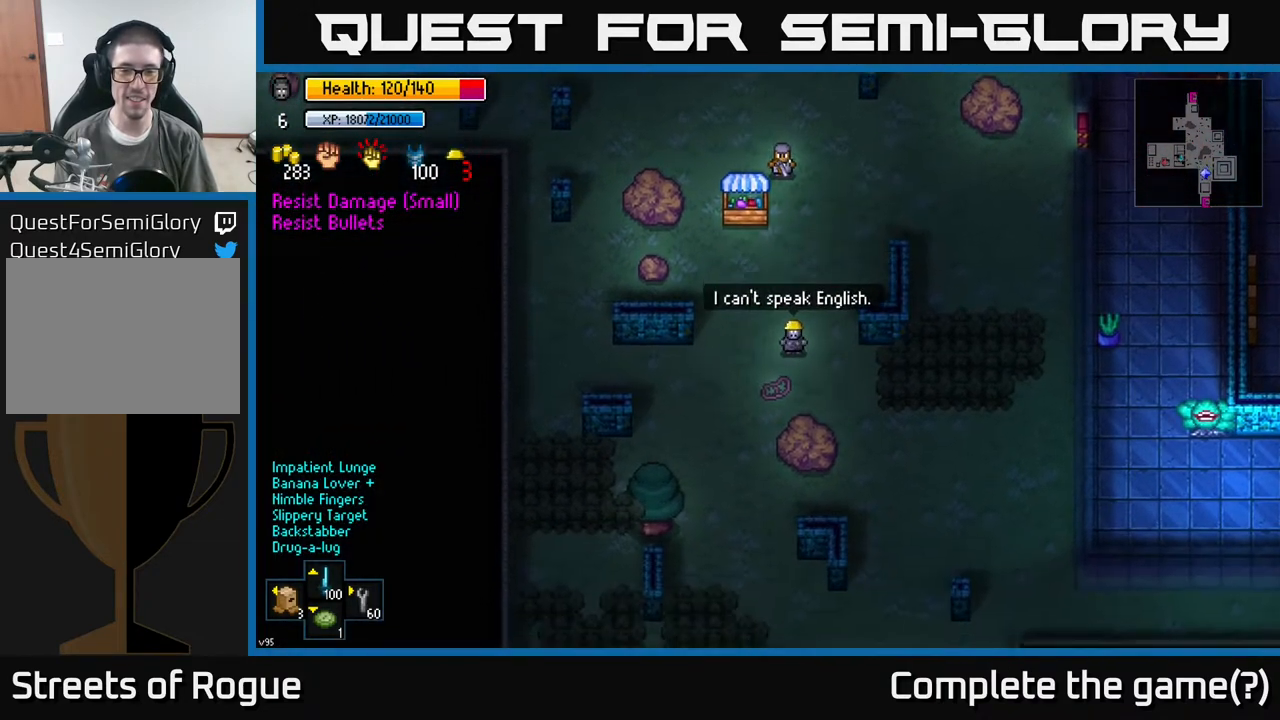
{"buttons": [], "left_stick": "up-right", "right_stick": "down", "events": [[83, "right_stick", "down"], [433, "left_stick", "up-right"]]}
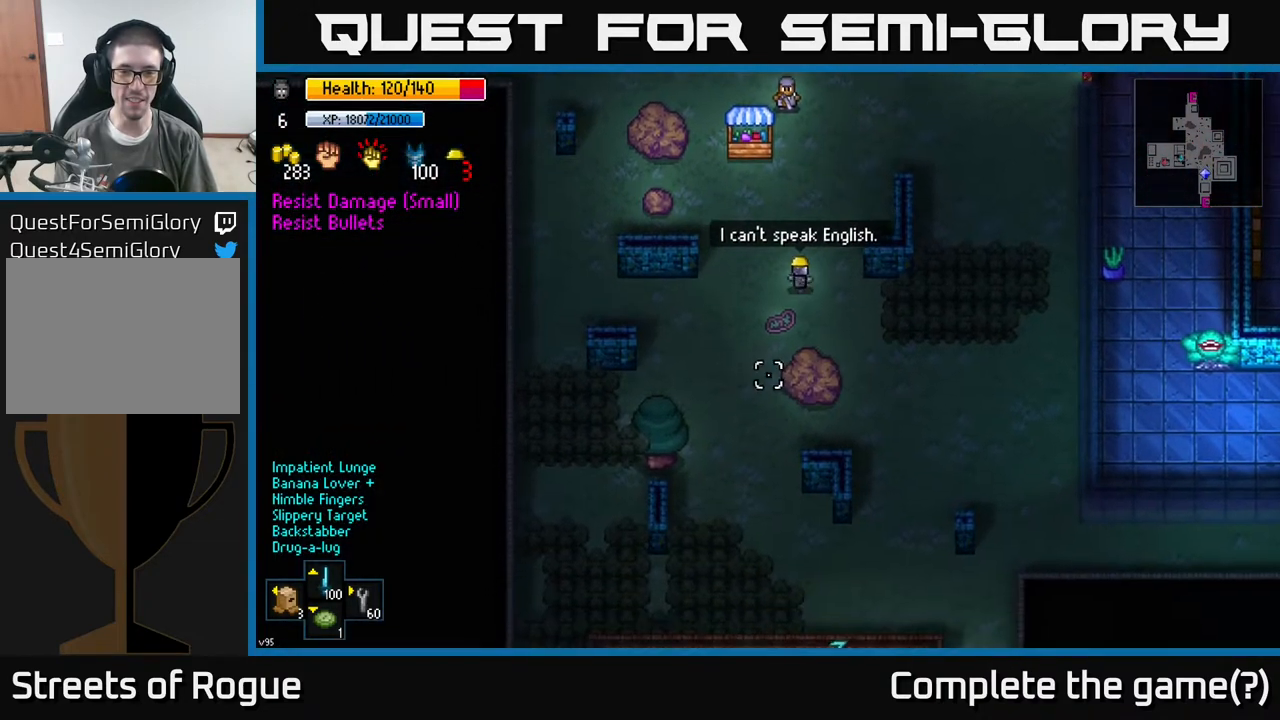
{"buttons": [], "left_stick": "center", "right_stick": "down-left", "events": [[133, "left_stick", "center"], [383, "right_stick", "down-left"]]}
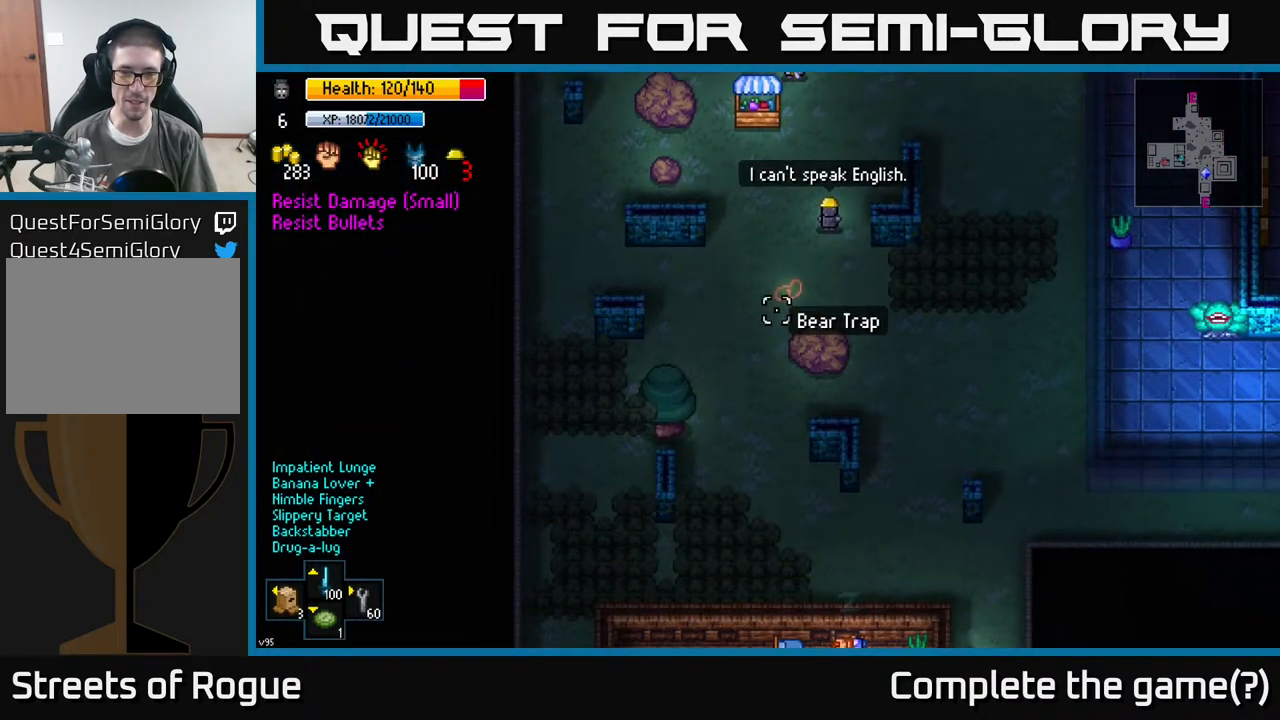
{"buttons": [], "left_stick": "down-right", "right_stick": "down-left", "events": [[450, "left_stick", "down-right"]]}
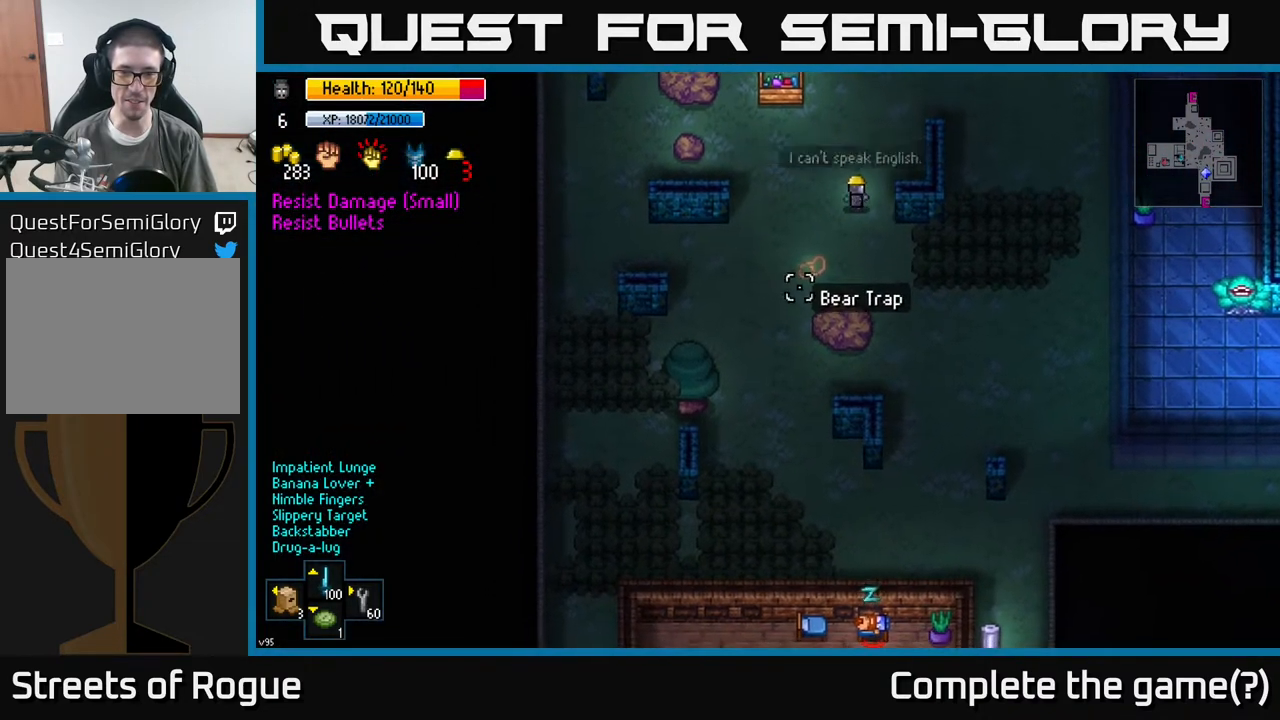
{"buttons": [], "left_stick": "down", "right_stick": "down-left", "events": [[117, "left_stick", "down"]]}
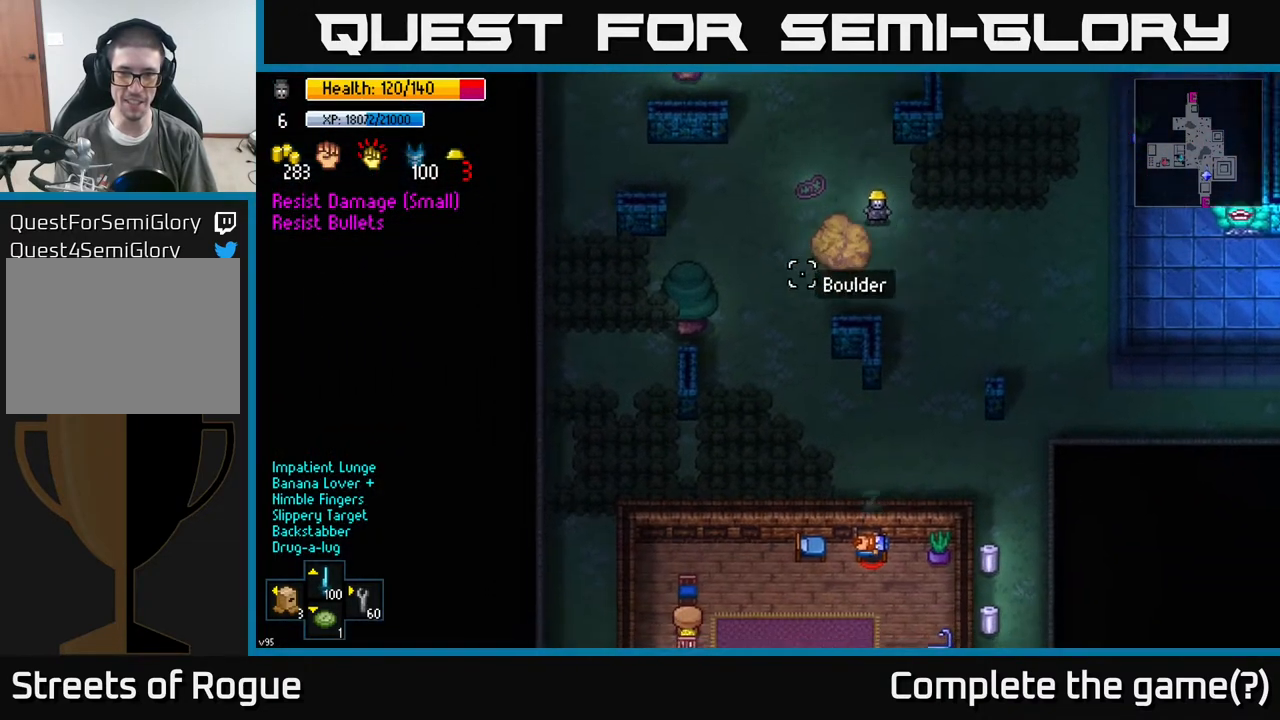
{"buttons": [], "left_stick": "center", "right_stick": "center", "events": [[250, "right_stick", "center"], [333, "left_stick", "center"]]}
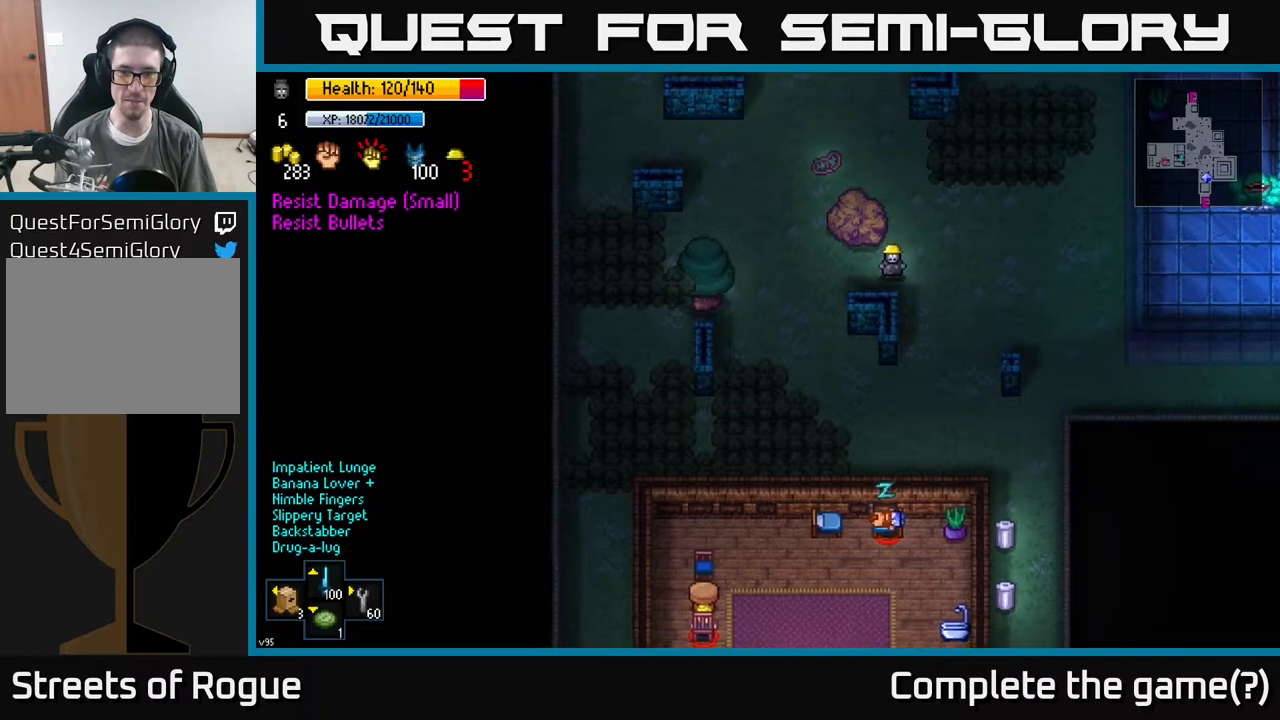
{"buttons": [], "left_stick": "center", "right_stick": "up-right", "events": [[300, "right_stick", "up"], [500, "right_stick", "up-right"]]}
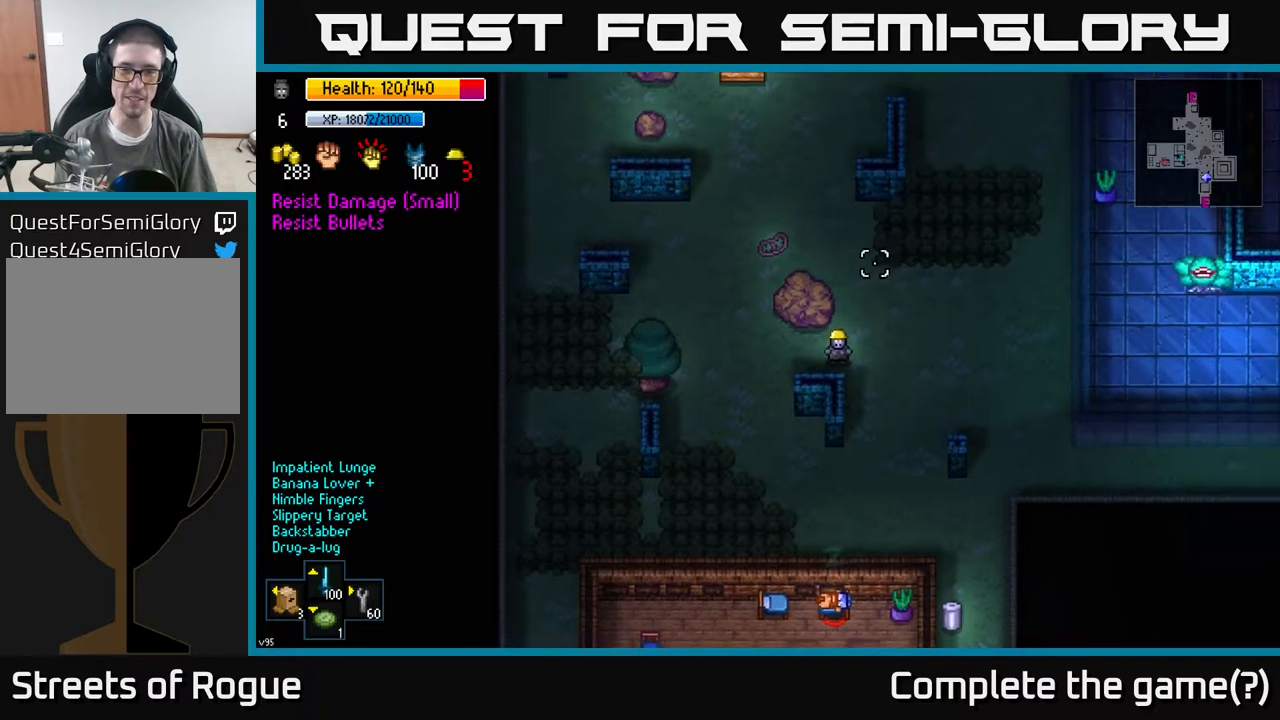
{"buttons": [], "left_stick": "center", "right_stick": "up-right", "events": []}
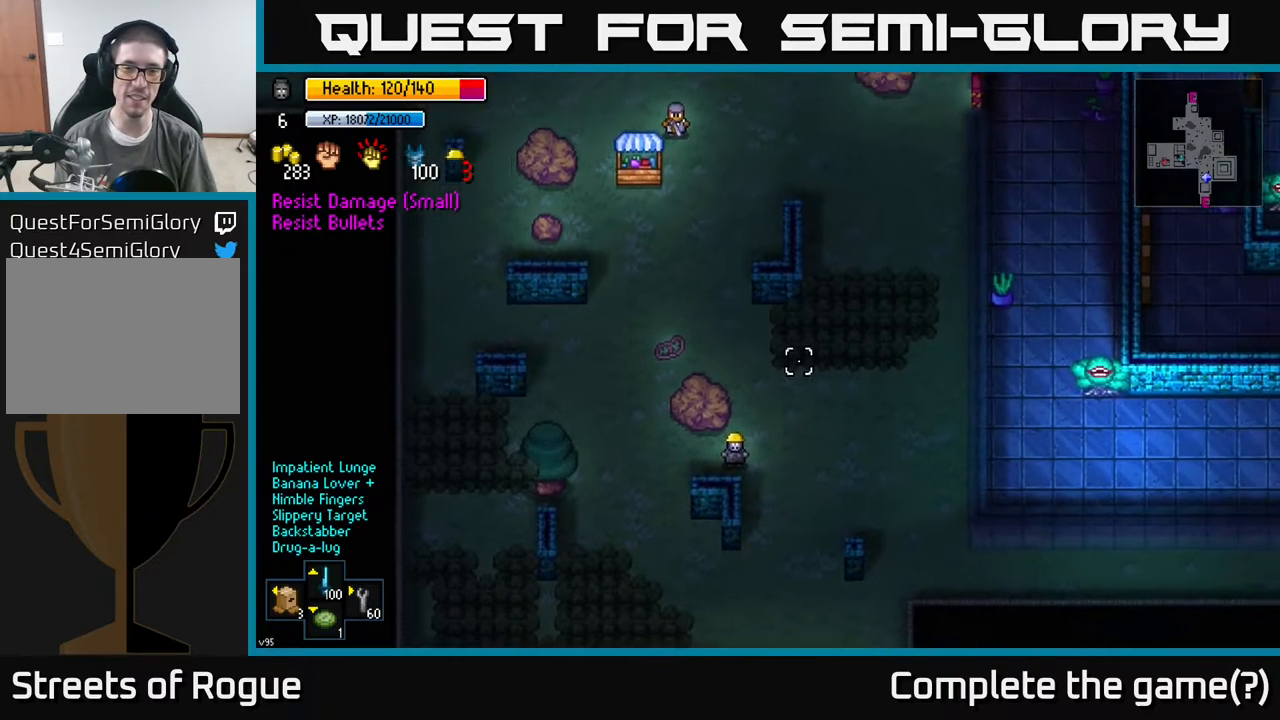
{"buttons": [], "left_stick": "up-right", "right_stick": "center", "events": [[33, "left_stick", "up"], [117, "left_stick", "up-right"], [117, "right_stick", "center"]]}
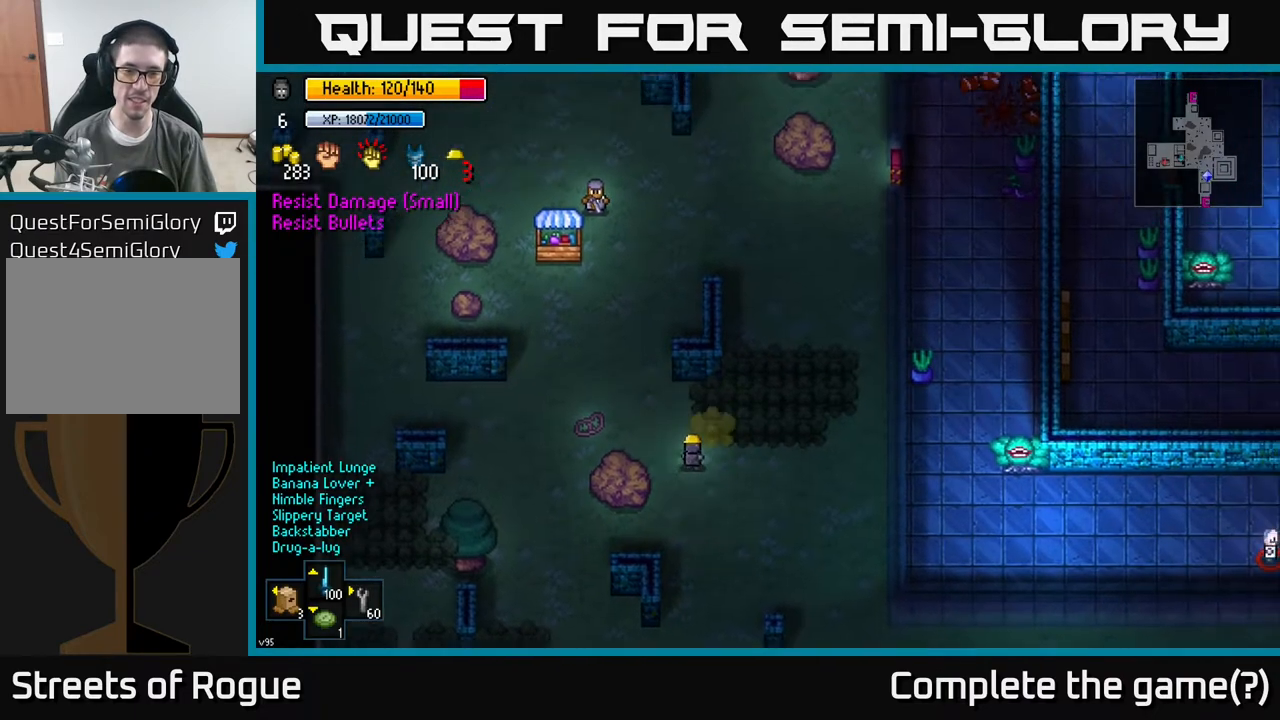
{"buttons": [], "left_stick": "center", "right_stick": "center", "events": [[83, "left_stick", "center"], [167, "A", "down"], [233, "A", "up"]]}
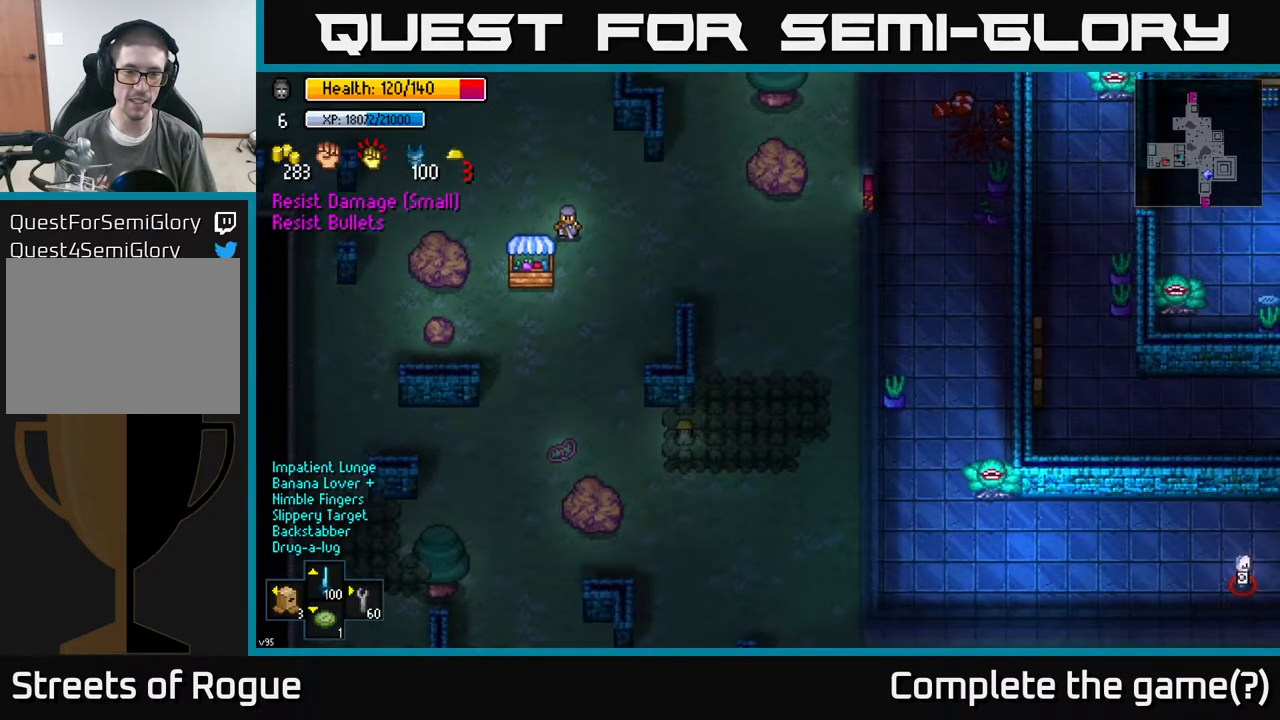
{"buttons": [], "left_stick": "center", "right_stick": "center", "events": []}
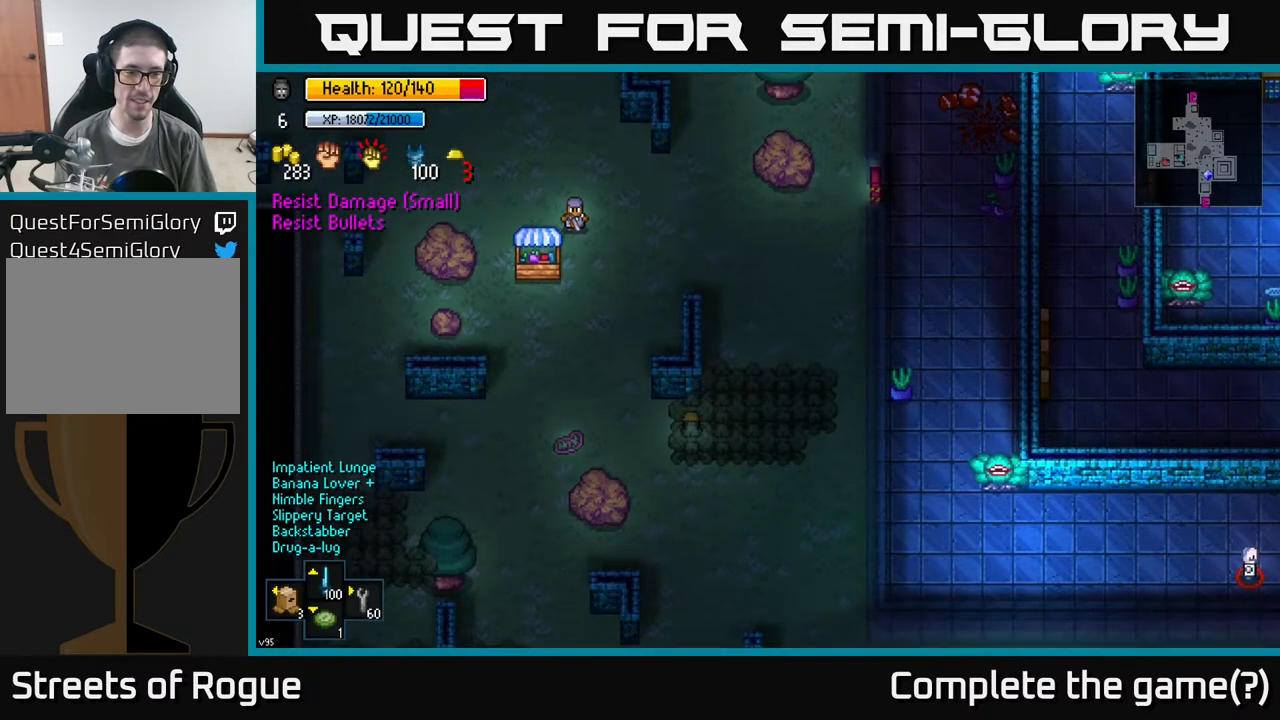
{"buttons": [], "left_stick": "center", "right_stick": "center", "events": []}
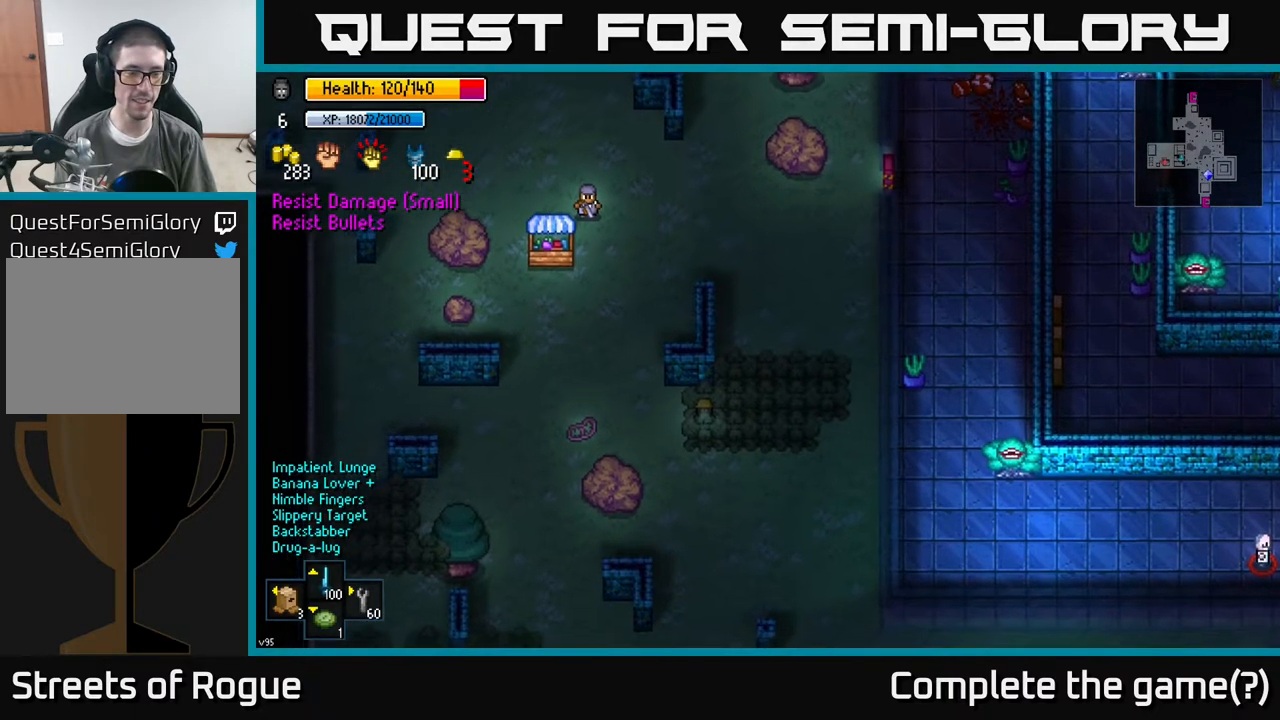
{"buttons": [], "left_stick": "center", "right_stick": "center", "events": []}
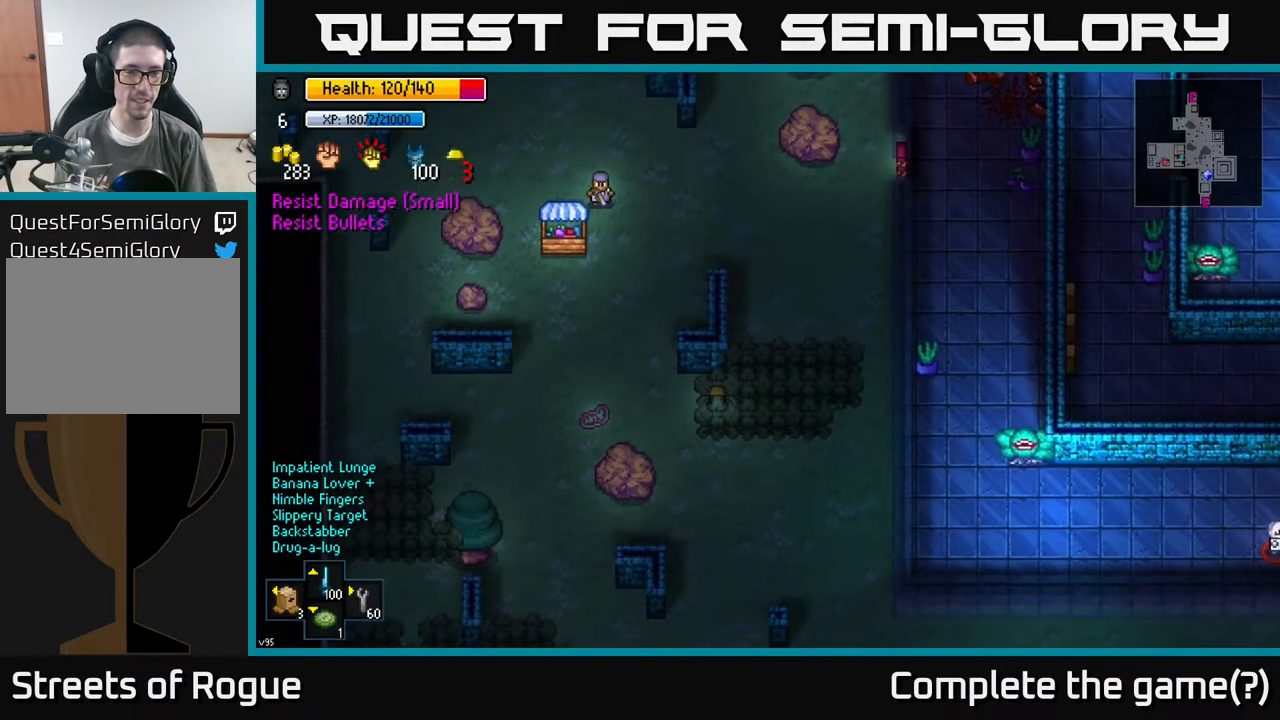
{"buttons": [], "left_stick": "up", "right_stick": "center", "events": [[83, "left_stick", "left"], [317, "left_stick", "up-left"], [417, "left_stick", "up"]]}
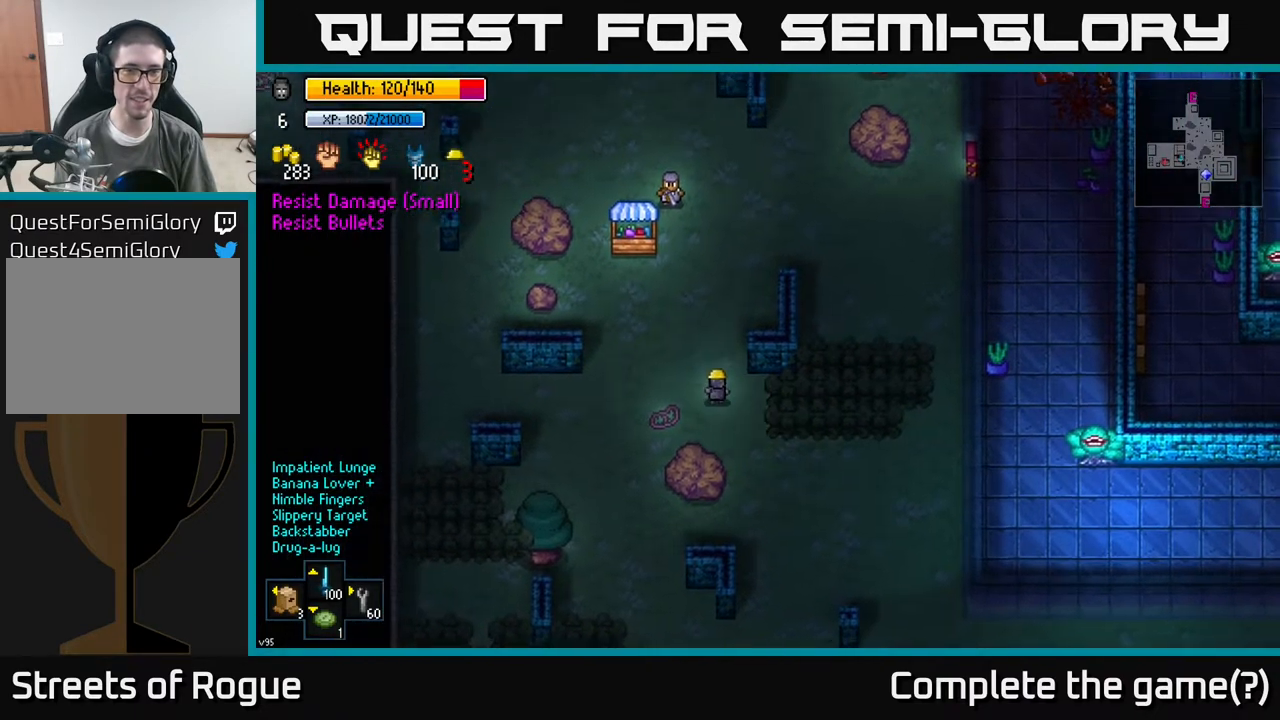
{"buttons": [], "left_stick": "up-right", "right_stick": "left", "events": [[300, "left_stick", "up-right"], [367, "right_stick", "left"]]}
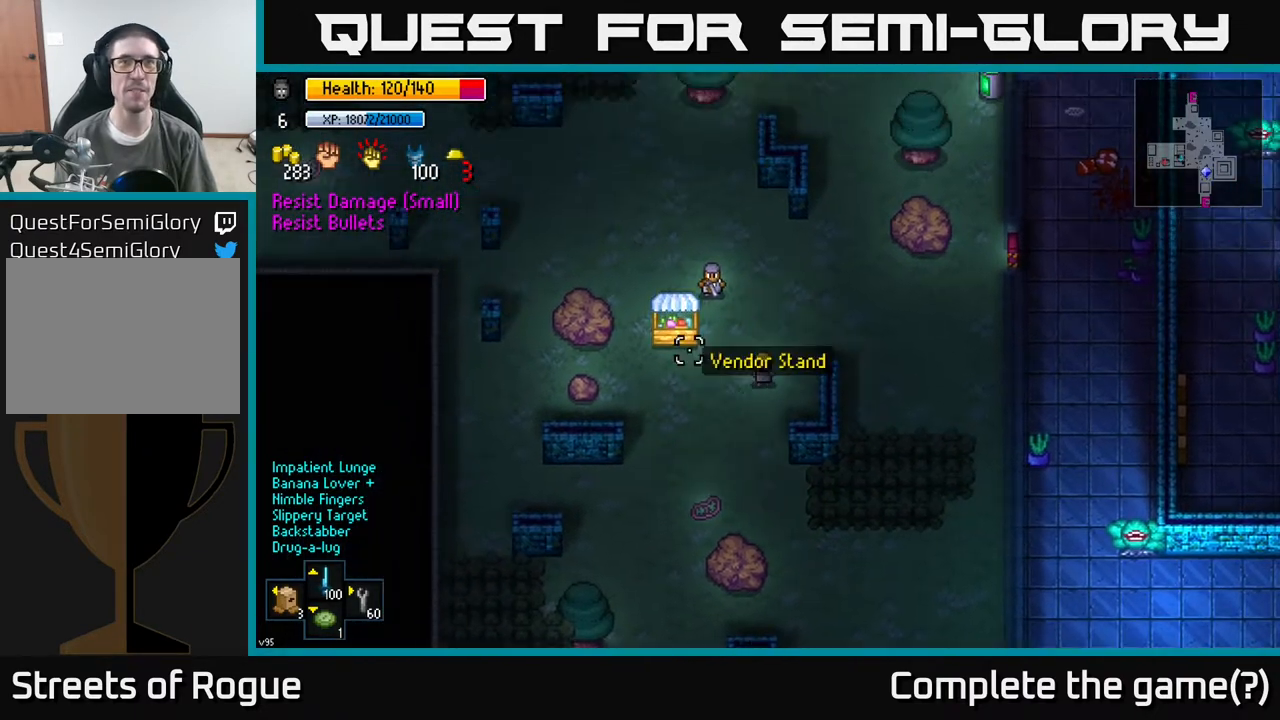
{"buttons": [], "left_stick": "up-left", "right_stick": "up-left", "events": [[133, "left_stick", "up-left"], [317, "left_stick", "up"], [317, "right_stick", "up-left"], [483, "left_stick", "up-left"]]}
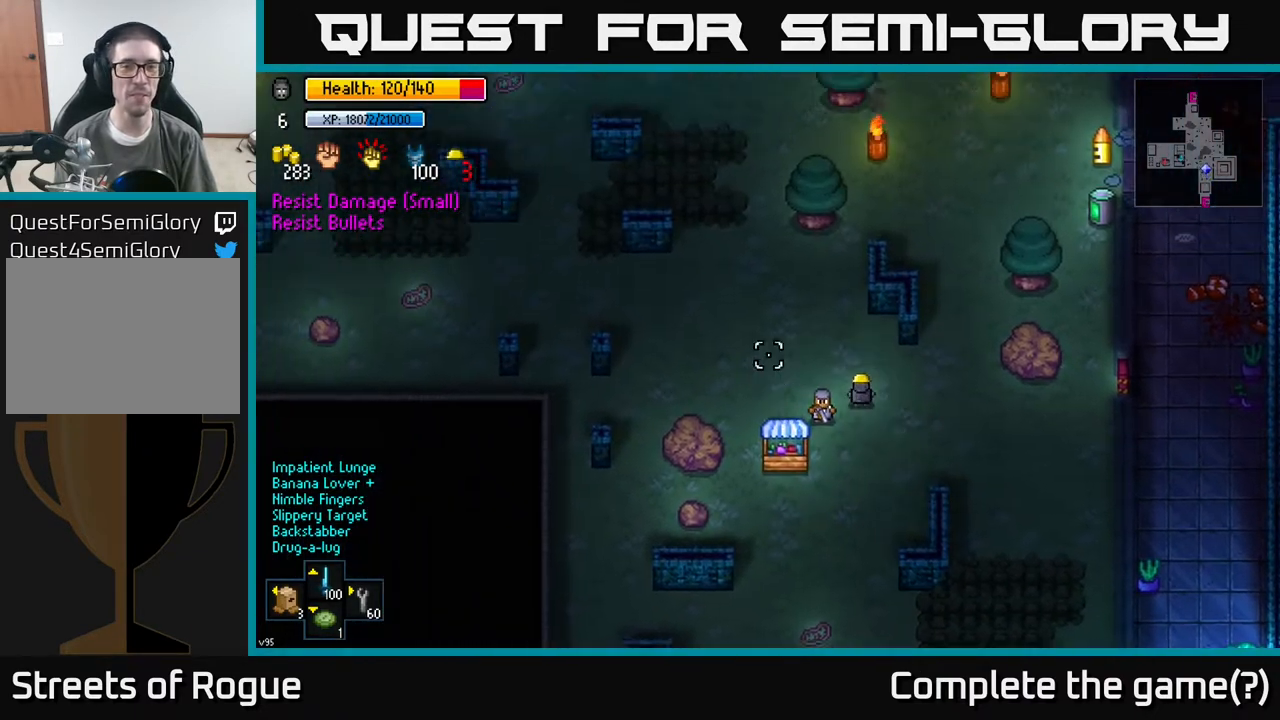
{"buttons": [], "left_stick": "up-left", "right_stick": "up-left", "events": [[317, "left_stick", "left"], [483, "left_stick", "up-left"]]}